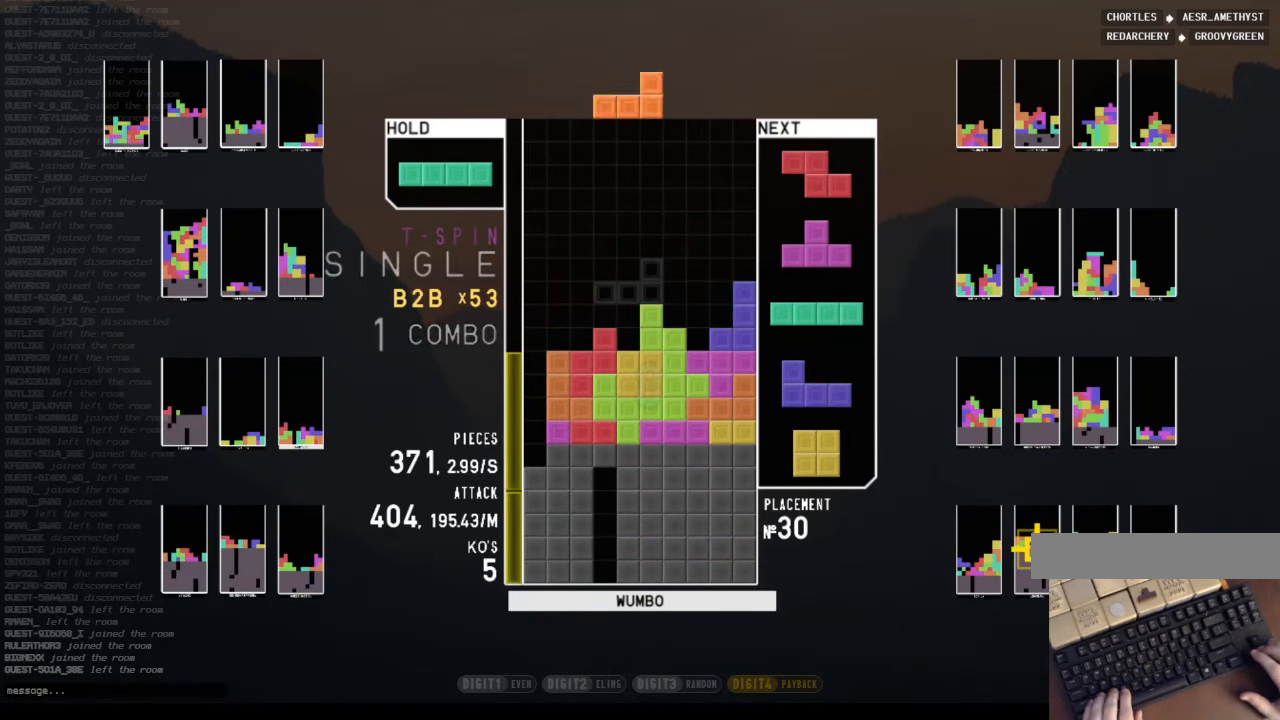
Gameplay with keyboard; each line is a JSON object with the keys held at the frame after it. "events" lists presses ("down") and releases ("up") of "c", "down", "left", "right", "shift", "up", "x" and "z" between this image and that frame as [ms after this image, input, new state], when the widget could be followed in between. No other keys are recorded. Mouse input is not recorded.
{"keys": [], "events": [[33, "left", "down"], [100, "c", "down"], [100, "down", "up"], [133, "z", "down"], [233, "c", "up"], [267, "left", "up"], [267, "z", "up"]]}
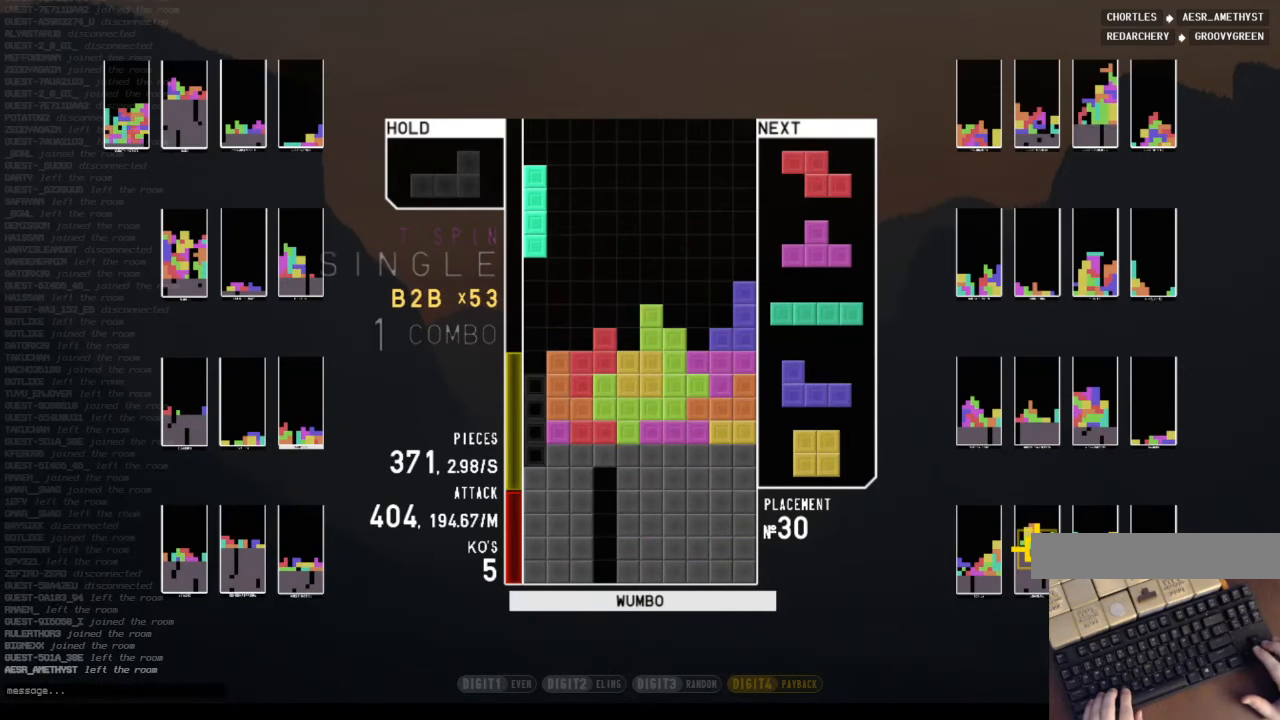
{"keys": ["z"], "events": [[200, "down", "down"], [233, "right", "down"], [300, "down", "up"], [433, "right", "up"], [433, "z", "down"]]}
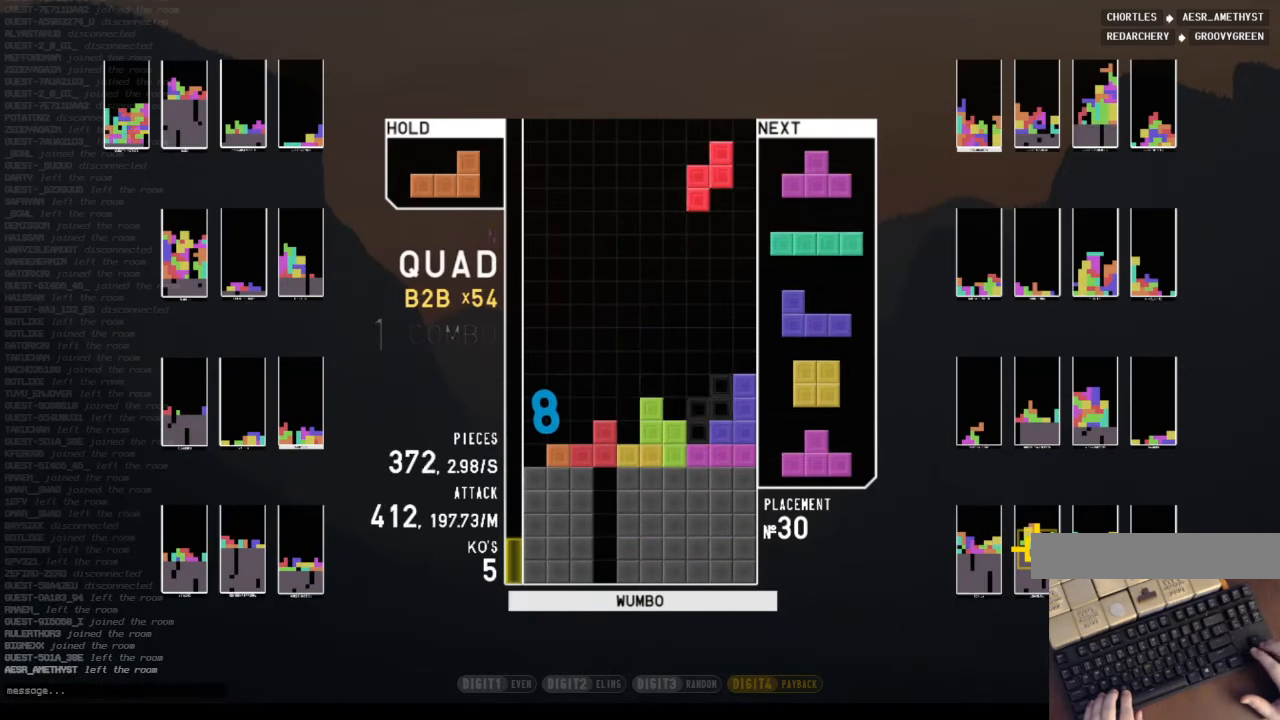
{"keys": ["x"], "events": [[33, "down", "down"], [67, "down", "up"], [67, "z", "up"], [133, "left", "down"], [200, "up", "down"], [367, "left", "up"], [367, "x", "down"], [433, "up", "up"]]}
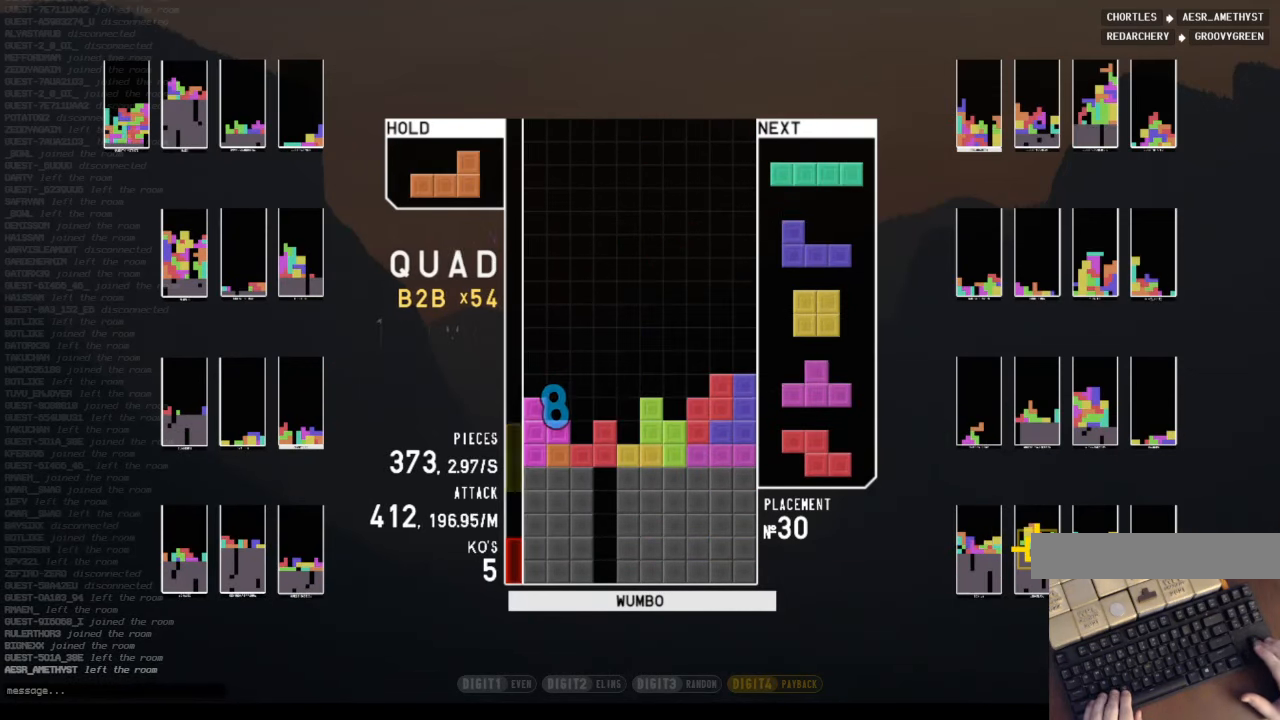
{"keys": ["left"], "events": [[233, "x", "up"], [500, "left", "down"]]}
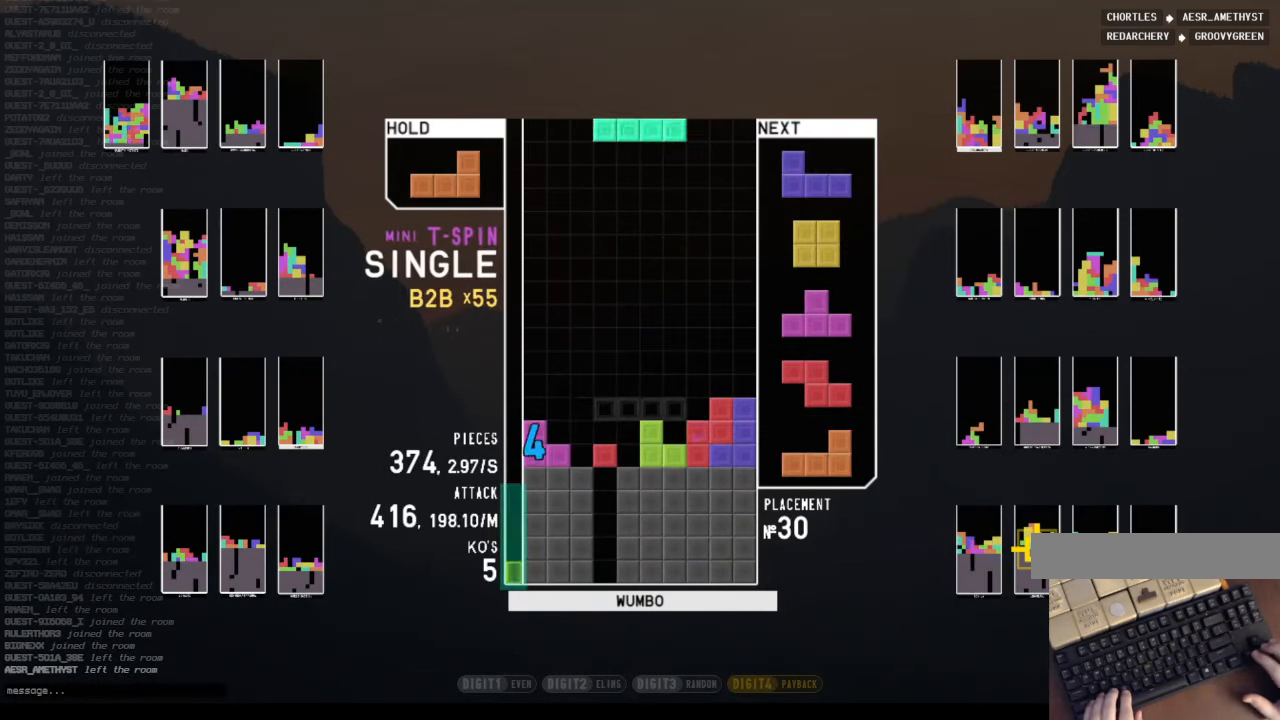
{"keys": ["right"], "events": [[67, "c", "down"], [167, "x", "down"], [233, "c", "up"], [233, "down", "down"], [233, "left", "up"], [233, "x", "up"], [333, "down", "up"], [333, "x", "down"], [366, "down", "down"], [466, "right", "down"], [466, "x", "up"], [500, "down", "up"]]}
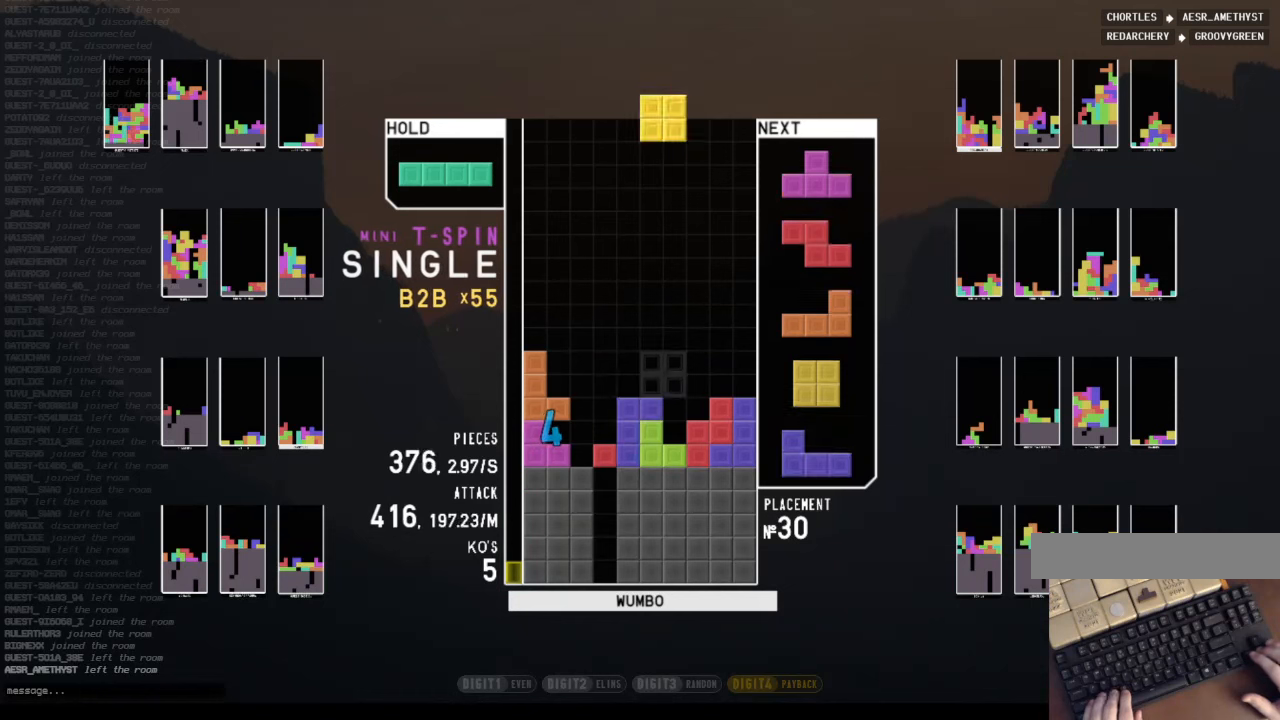
{"keys": ["down"], "events": [[66, "right", "up"], [200, "down", "down"], [266, "right", "down"], [300, "c", "down"], [300, "down", "up"], [366, "x", "down"], [433, "c", "up"], [433, "down", "down"], [433, "right", "up"], [433, "x", "up"]]}
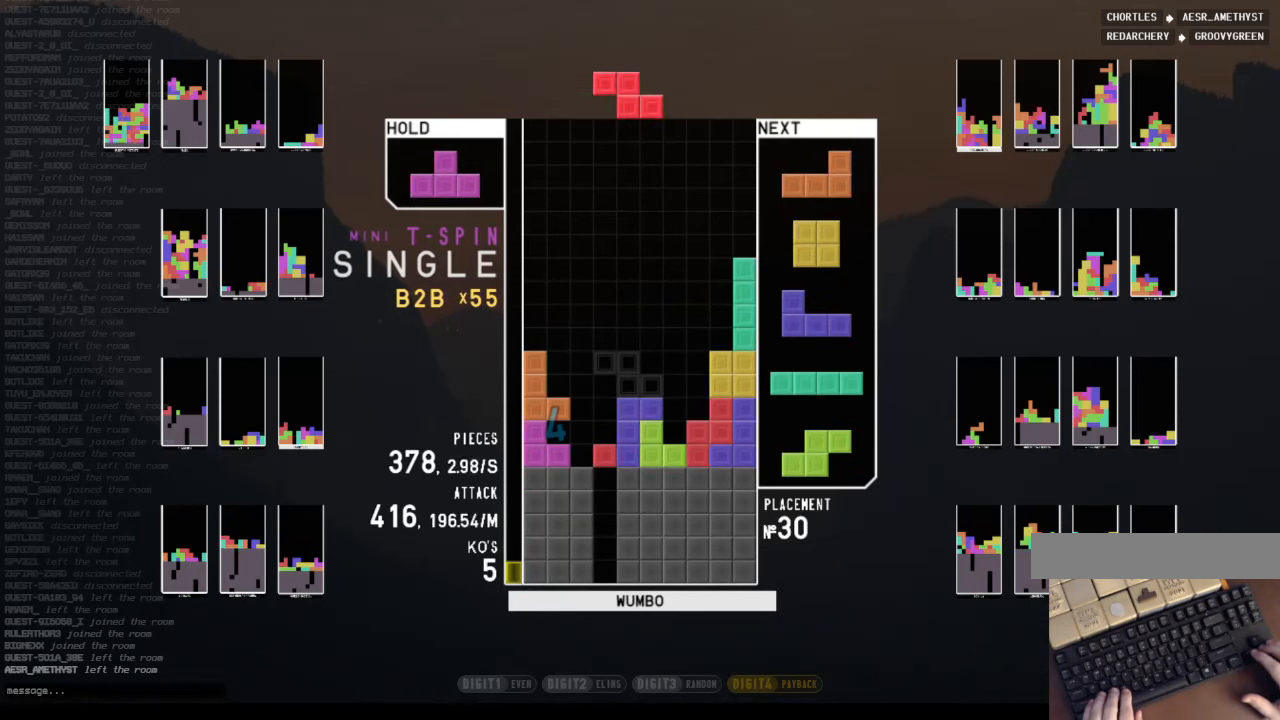
{"keys": ["left", "up", "x"], "events": [[33, "down", "up"], [33, "x", "down"], [66, "right", "down"], [166, "right", "up"], [166, "x", "up"], [233, "right", "down"], [333, "down", "down"], [333, "right", "up"], [366, "c", "down"], [366, "down", "up"], [466, "left", "down"], [466, "up", "down"], [466, "x", "down"], [500, "c", "up"]]}
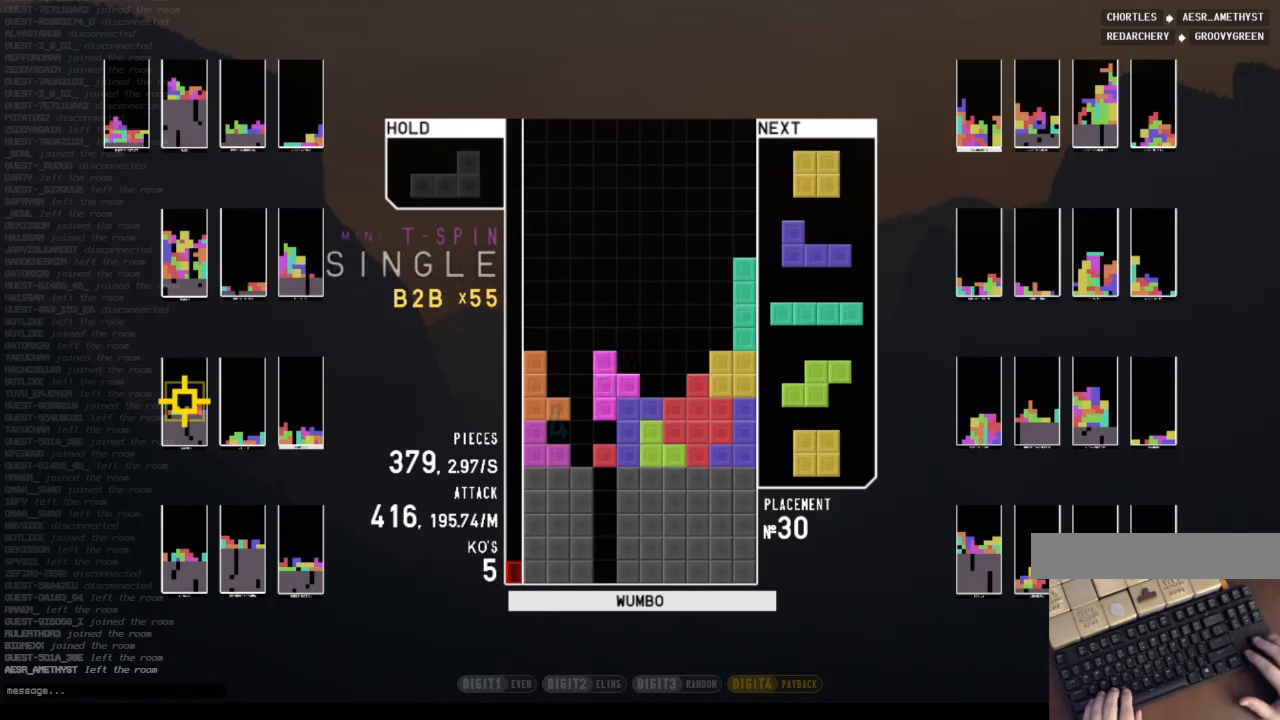
{"keys": ["x"], "events": [[66, "x", "up"], [100, "left", "up"], [233, "up", "up"], [233, "x", "down"], [300, "x", "up"], [400, "x", "down"]]}
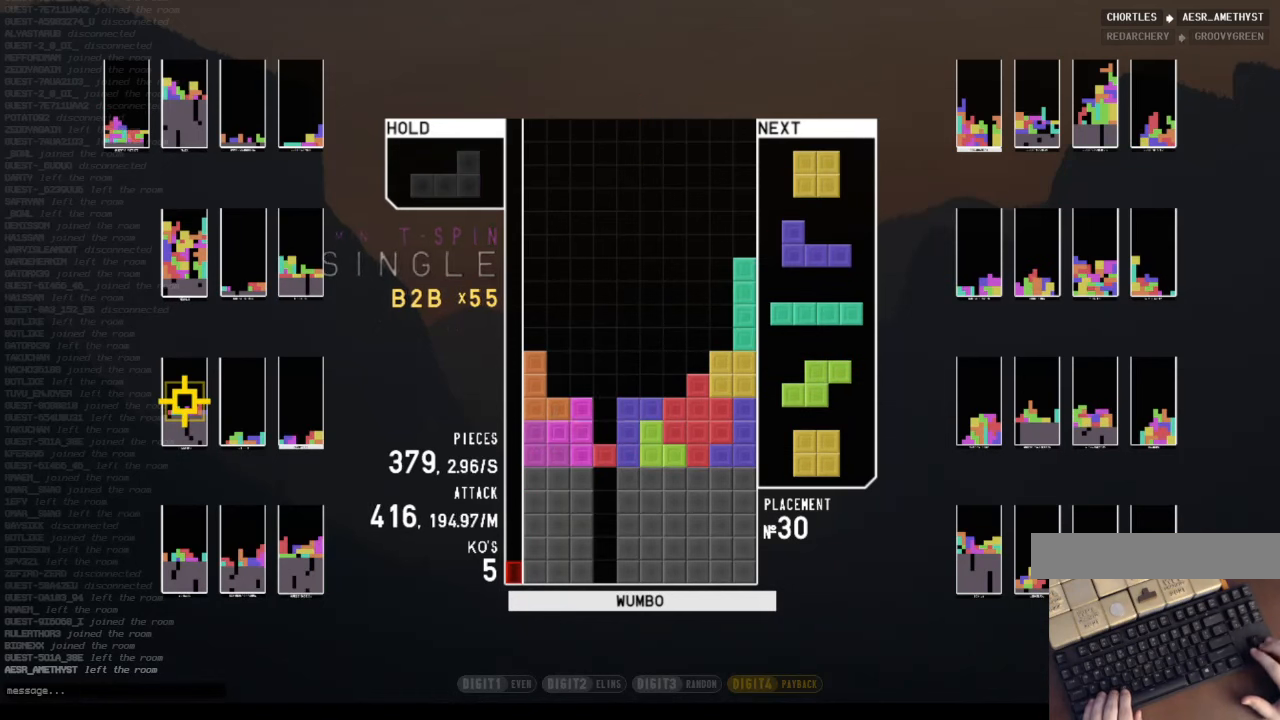
{"keys": ["down"], "events": [[66, "down", "down"], [66, "x", "up"], [166, "down", "up"], [166, "left", "down"], [300, "left", "up"], [300, "right", "down"], [400, "right", "up"], [433, "down", "down"]]}
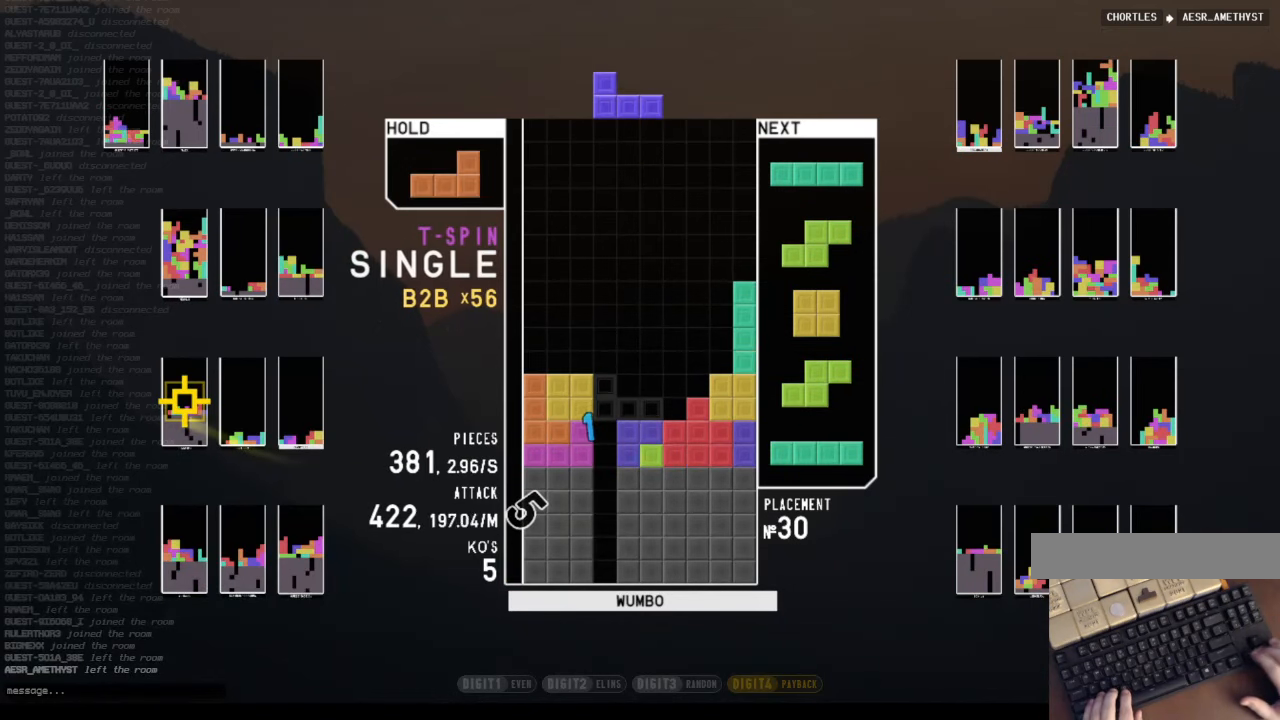
{"keys": ["right"], "events": [[33, "down", "up"], [100, "right", "down"], [133, "right", "up"], [233, "down", "down"], [266, "c", "down"], [266, "down", "up"], [366, "right", "down"], [400, "right", "up"], [466, "c", "up"], [500, "right", "down"]]}
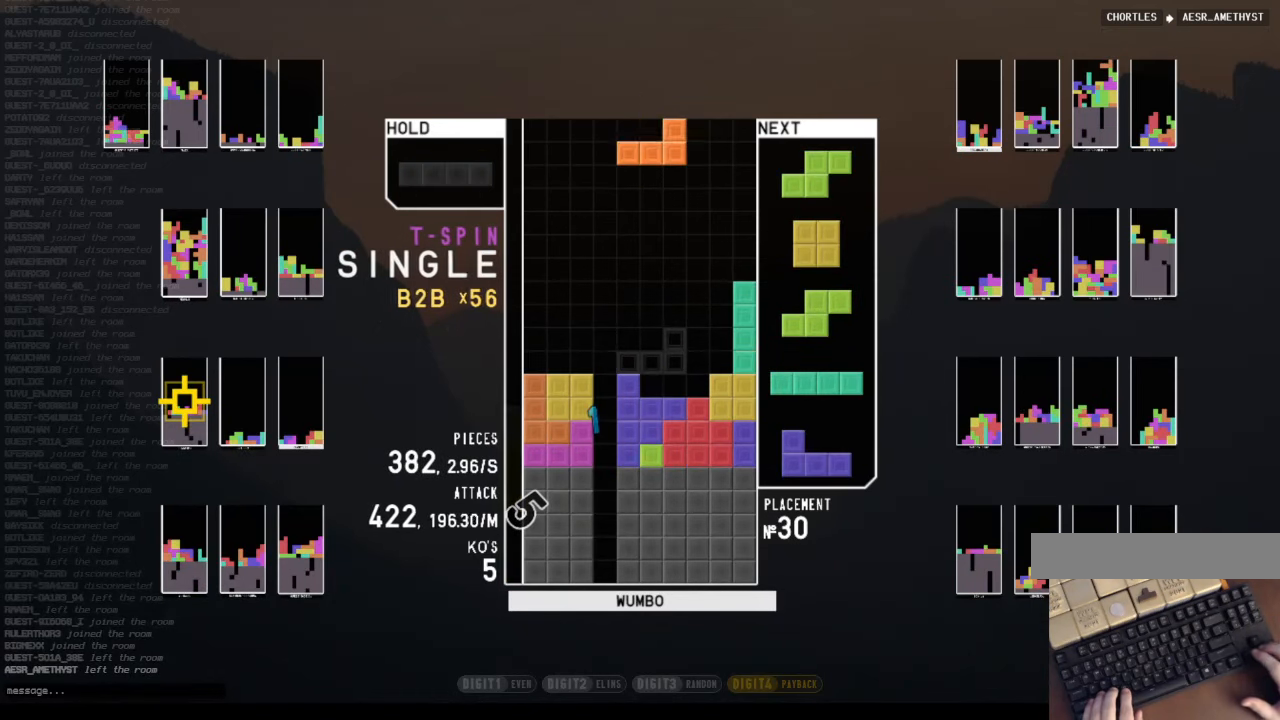
{"keys": ["right"], "events": [[66, "down", "down"], [166, "down", "up"], [233, "right", "up"], [300, "z", "down"], [333, "down", "down"], [400, "down", "up"], [433, "z", "up"], [466, "right", "down"]]}
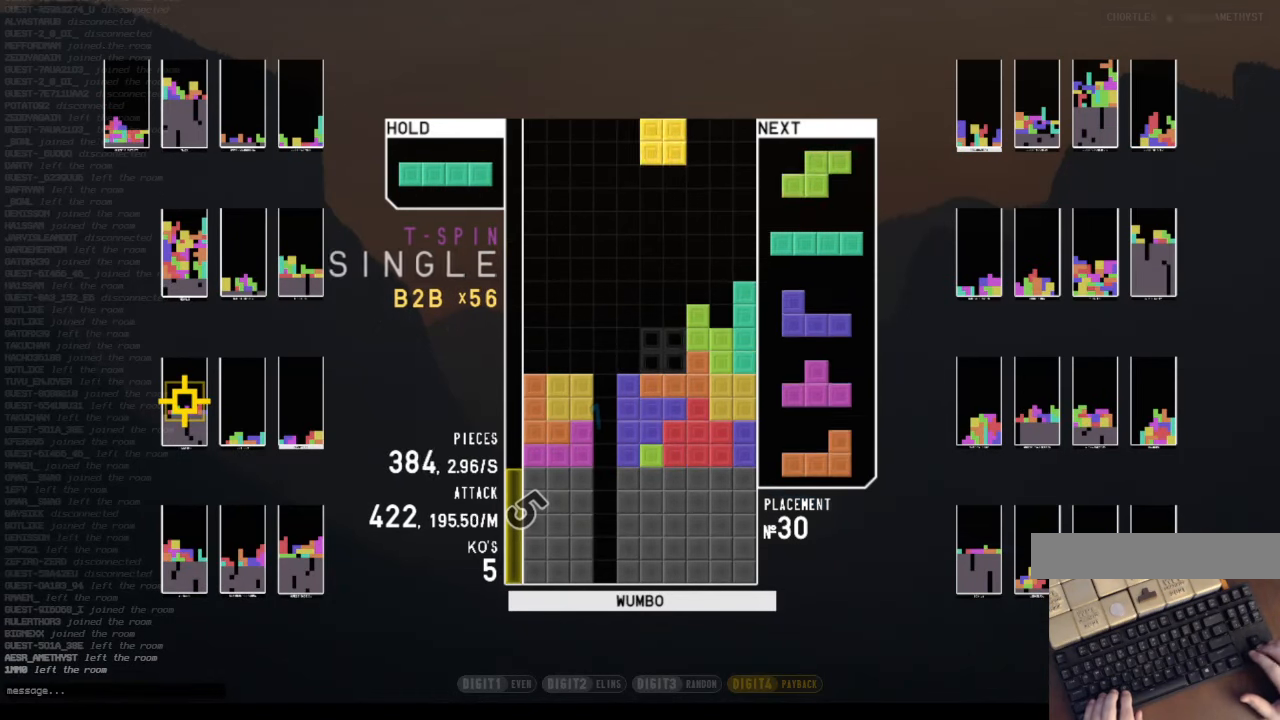
{"keys": ["down", "right"], "events": [[33, "right", "up"], [133, "down", "down"], [200, "down", "up"], [200, "left", "down"], [366, "left", "up"], [433, "down", "down"], [500, "right", "down"]]}
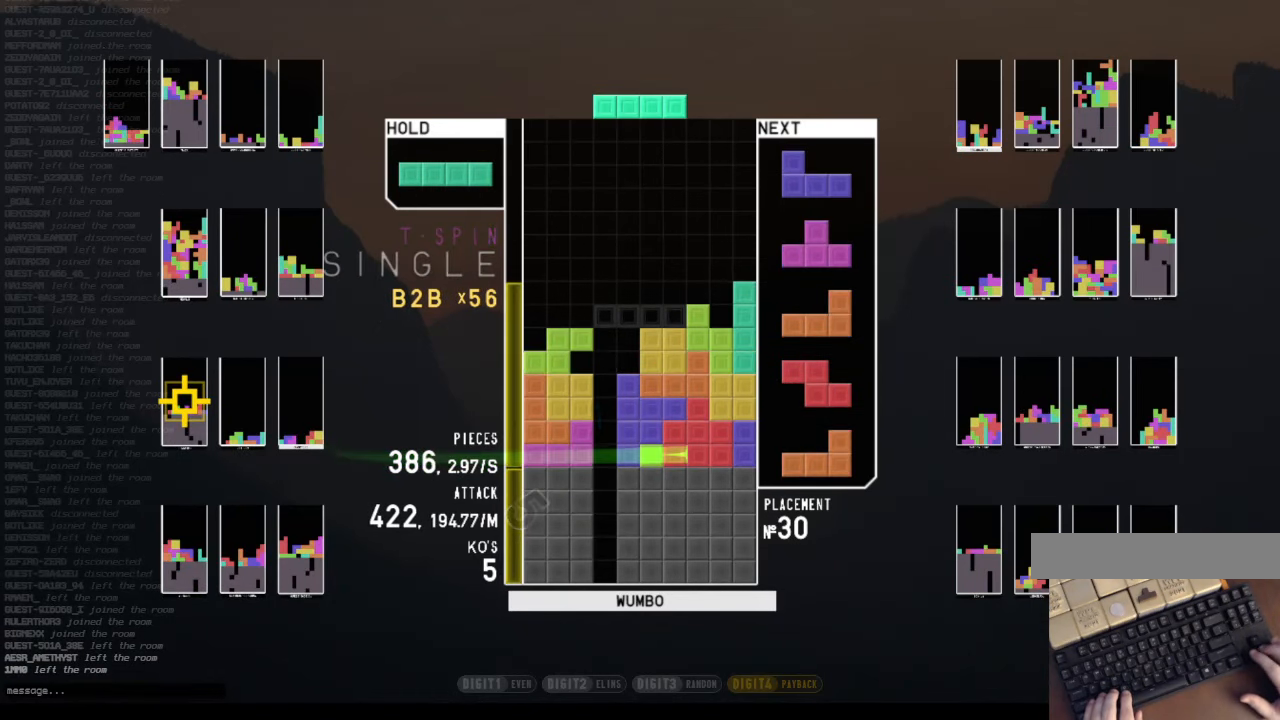
{"keys": [], "events": [[33, "down", "up"], [33, "right", "up"], [333, "x", "down"], [466, "x", "up"]]}
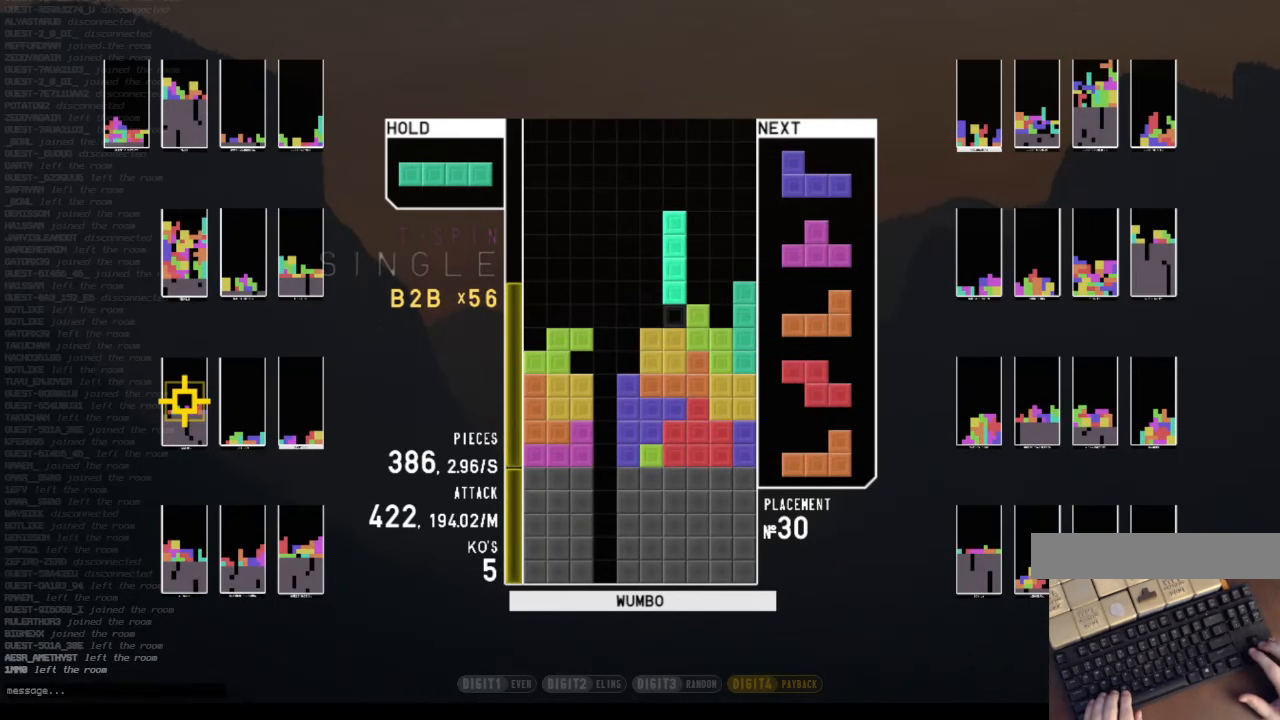
{"keys": ["x"], "events": [[66, "down", "down"], [100, "down", "up"], [100, "right", "down"], [233, "x", "down"], [300, "right", "up"], [333, "down", "down"], [333, "x", "up"], [433, "down", "up"], [466, "x", "down"]]}
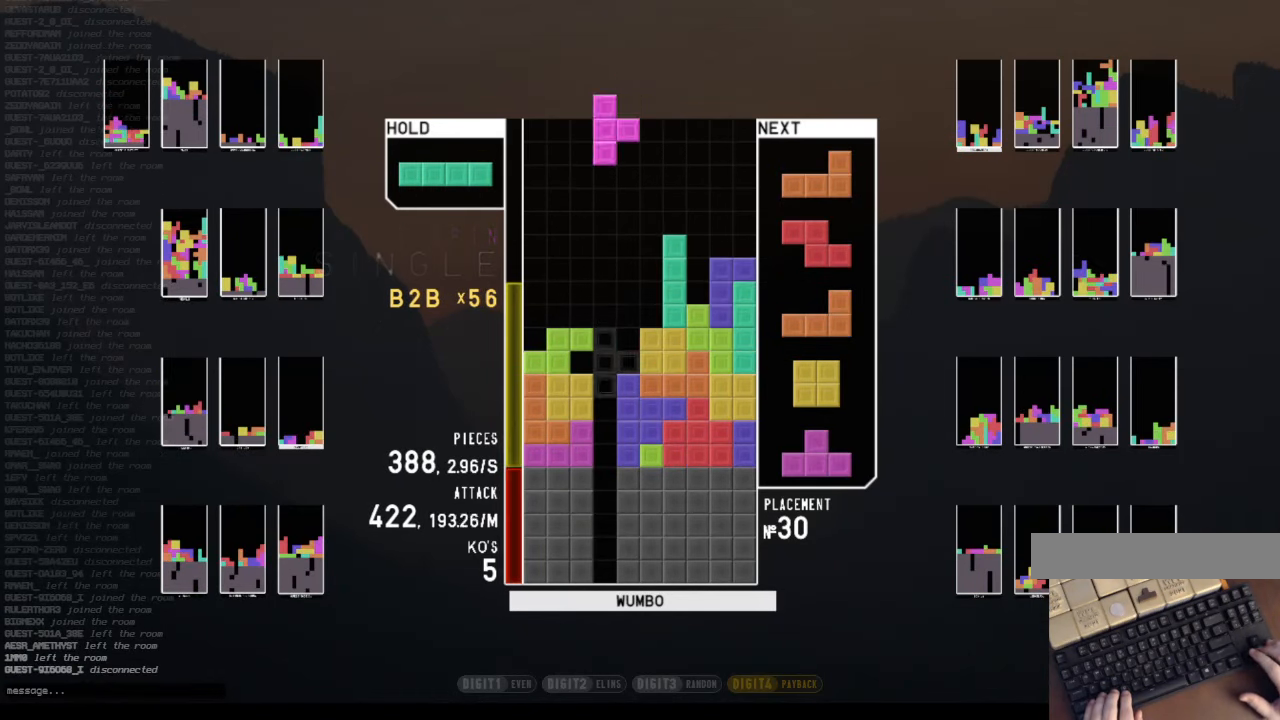
{"keys": ["down"], "events": [[33, "left", "down"], [33, "up", "down"], [66, "x", "up"], [166, "left", "up"], [166, "up", "up"], [166, "x", "down"], [266, "down", "down"], [266, "left", "down"], [300, "down", "up"], [300, "x", "up"], [366, "shift", "down"], [433, "left", "up"], [500, "down", "down"], [500, "shift", "up"]]}
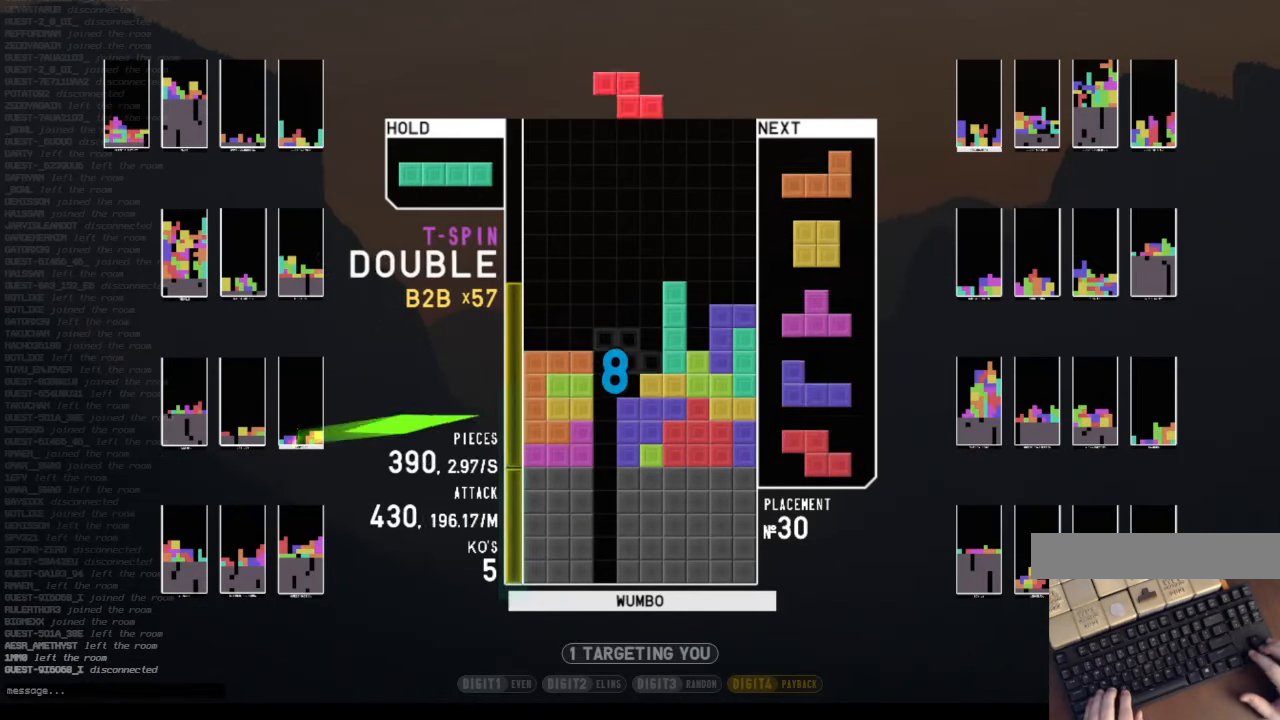
{"keys": ["down"], "events": [[33, "down", "up"], [33, "x", "down"], [133, "down", "down"], [167, "down", "up"], [167, "x", "up"], [234, "c", "down"], [334, "c", "up"], [334, "left", "down"], [334, "z", "down"], [367, "left", "up"], [400, "z", "up"], [467, "down", "down"]]}
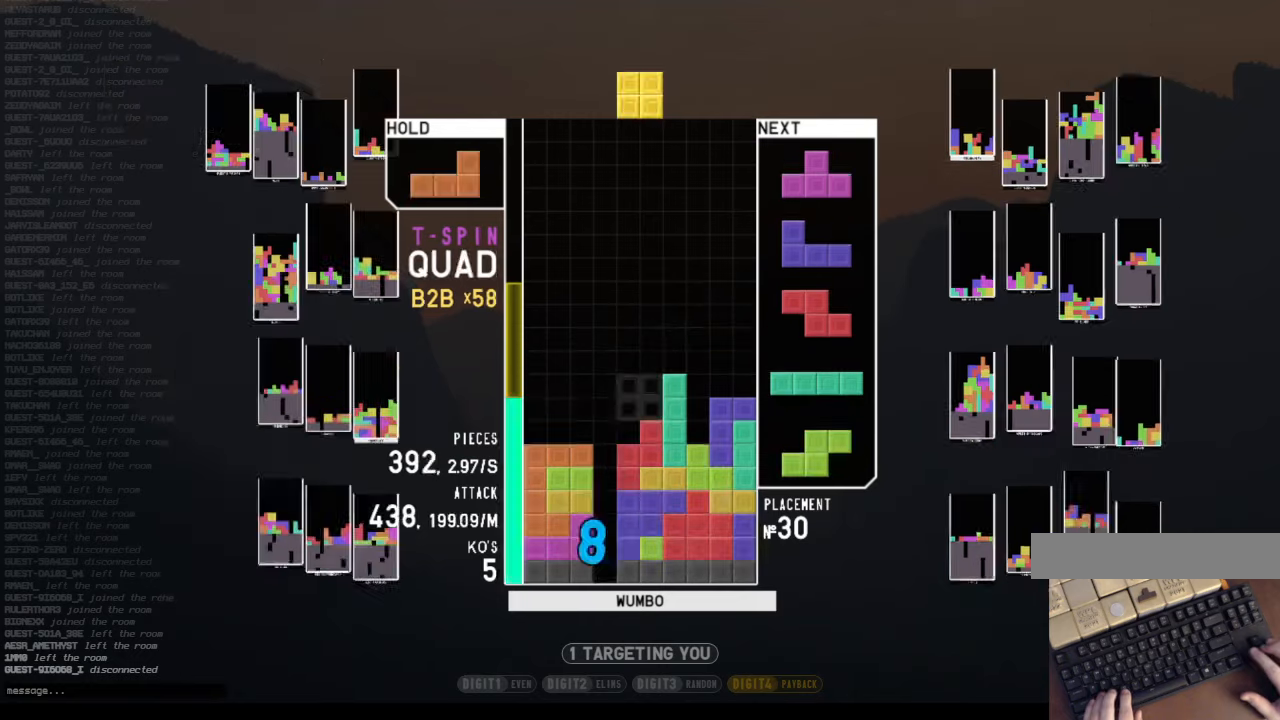
{"keys": ["c", "right"], "events": [[67, "c", "down"], [67, "down", "up"], [67, "left", "down"], [167, "x", "down"], [200, "c", "up"], [234, "down", "down"], [300, "x", "up"], [334, "down", "up"], [400, "c", "down"], [434, "left", "up"], [434, "right", "down"]]}
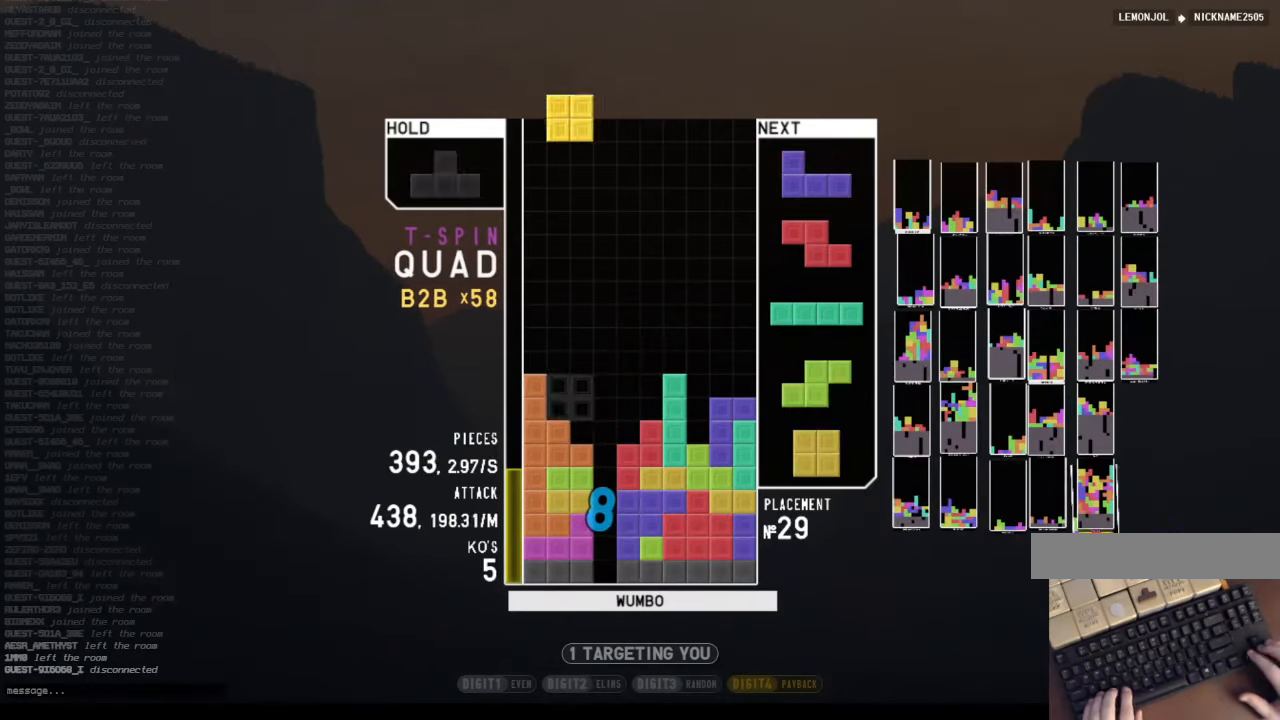
{"keys": ["c"], "events": [[34, "c", "up"], [34, "right", "up"], [134, "down", "down"], [167, "right", "down"], [200, "down", "up"], [267, "x", "down"], [300, "right", "up"], [367, "down", "down"], [367, "left", "down"], [367, "x", "up"], [400, "left", "up"], [434, "c", "down"], [434, "down", "up"]]}
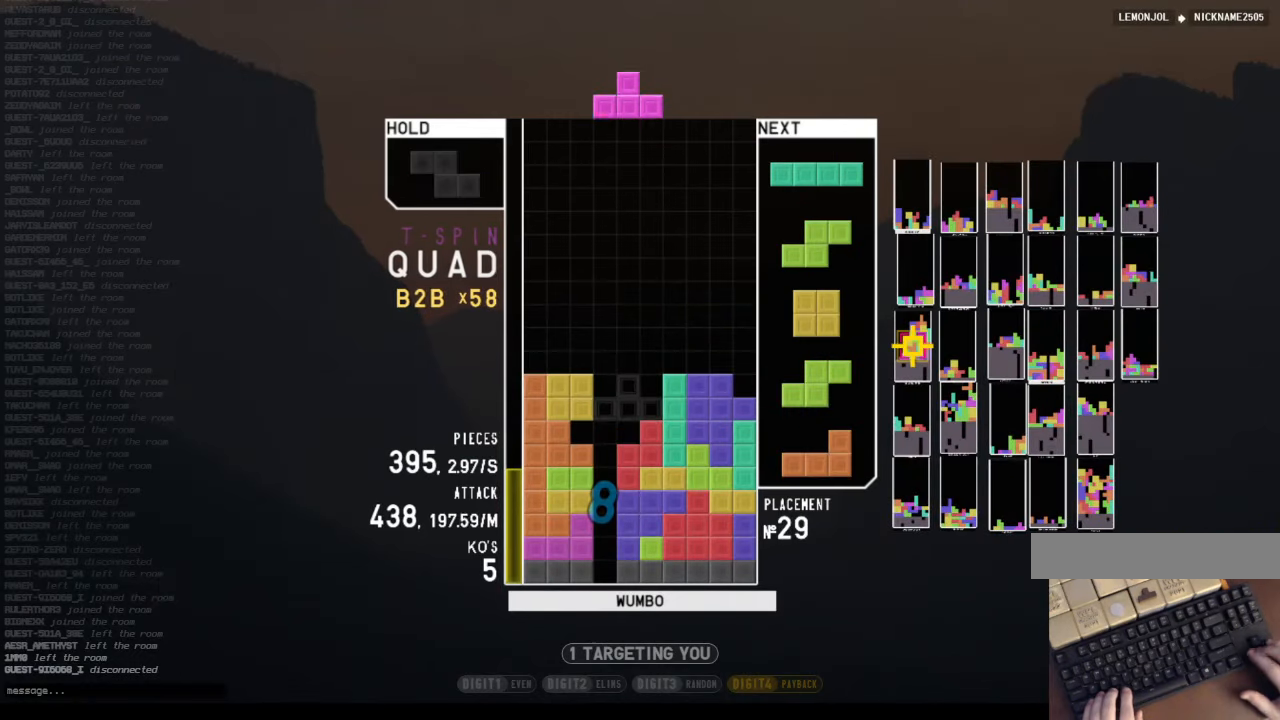
{"keys": ["down", "left"], "events": [[34, "left", "down"], [34, "x", "down"], [100, "up", "down"], [134, "c", "up"], [134, "x", "up"], [167, "left", "up"], [234, "up", "up"], [234, "x", "down"], [334, "down", "down"], [367, "down", "up"], [367, "x", "up"], [434, "c", "down"], [467, "left", "down"], [500, "c", "up"], [500, "down", "down"]]}
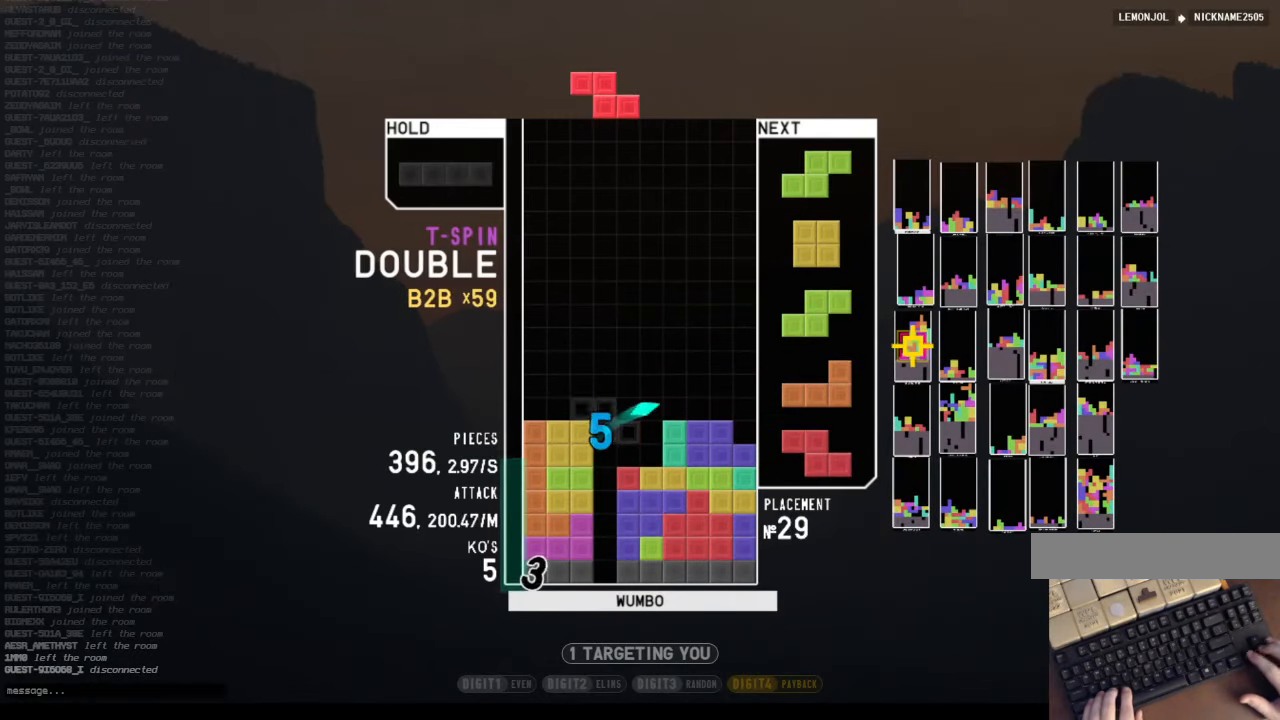
{"keys": ["left"], "events": [[67, "left", "up"], [100, "down", "up"], [100, "right", "down"], [234, "x", "down"], [334, "right", "up"], [400, "down", "down"], [400, "x", "up"], [434, "down", "up"], [434, "left", "down"]]}
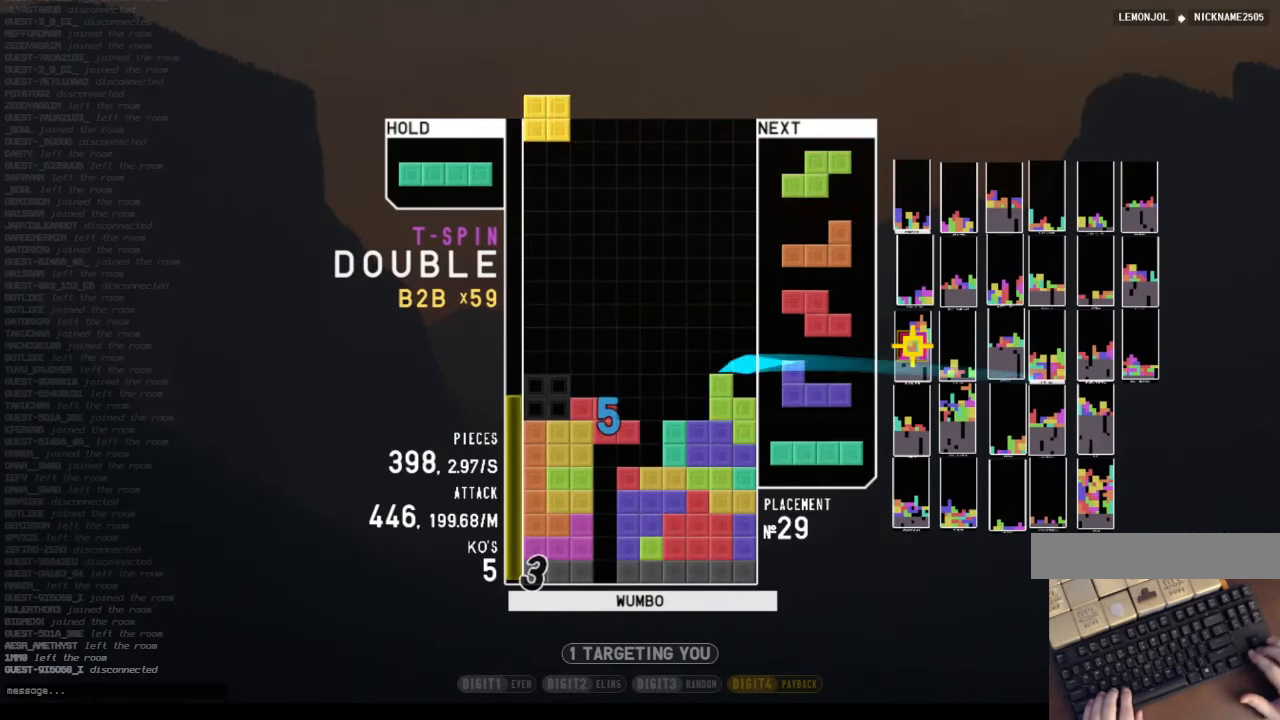
{"keys": ["c", "right"], "events": [[67, "left", "up"], [134, "down", "down"], [134, "right", "down"], [167, "down", "up"], [300, "right", "up"], [367, "left", "down"], [367, "z", "down"], [400, "down", "down"], [434, "left", "up"], [434, "right", "down"], [434, "z", "up"], [500, "c", "down"], [500, "down", "up"]]}
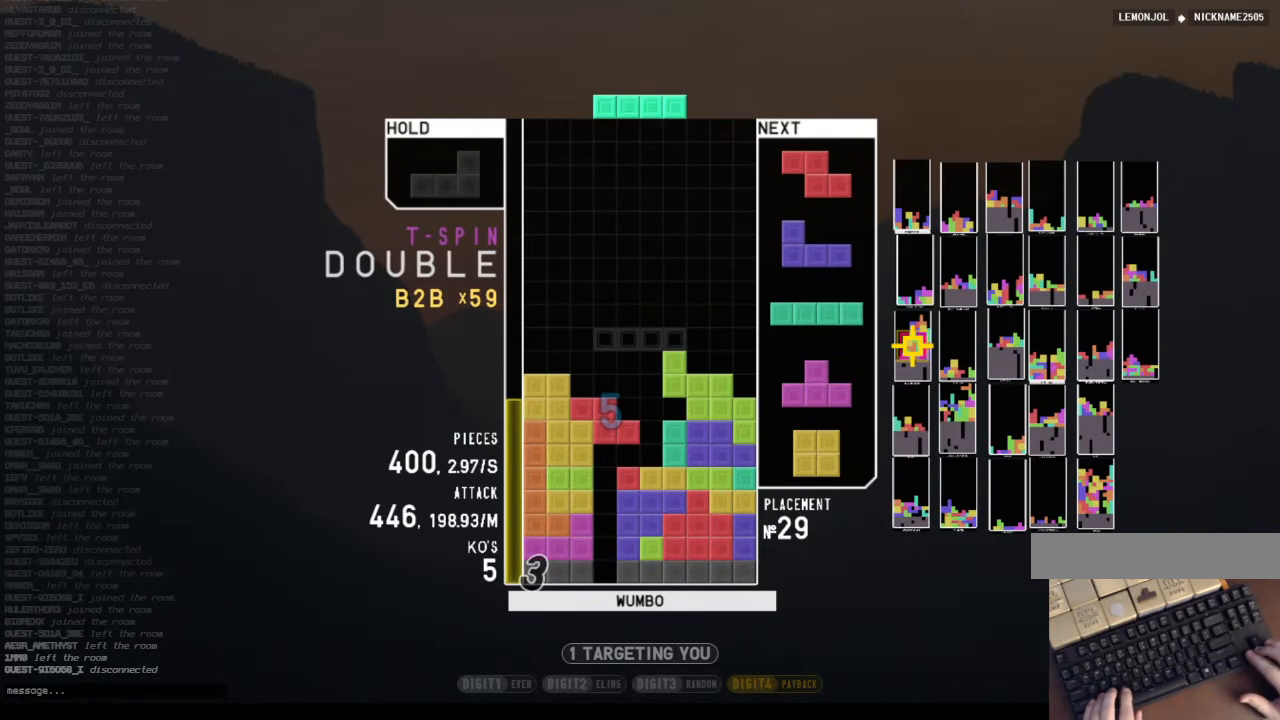
{"keys": ["right", "shift"], "events": [[100, "x", "down"], [134, "c", "up"], [134, "down", "down"], [234, "down", "up"], [234, "x", "up"], [267, "left", "down"], [267, "right", "up"], [367, "down", "down"], [367, "right", "down"], [434, "left", "up"], [467, "down", "up"], [467, "shift", "down"]]}
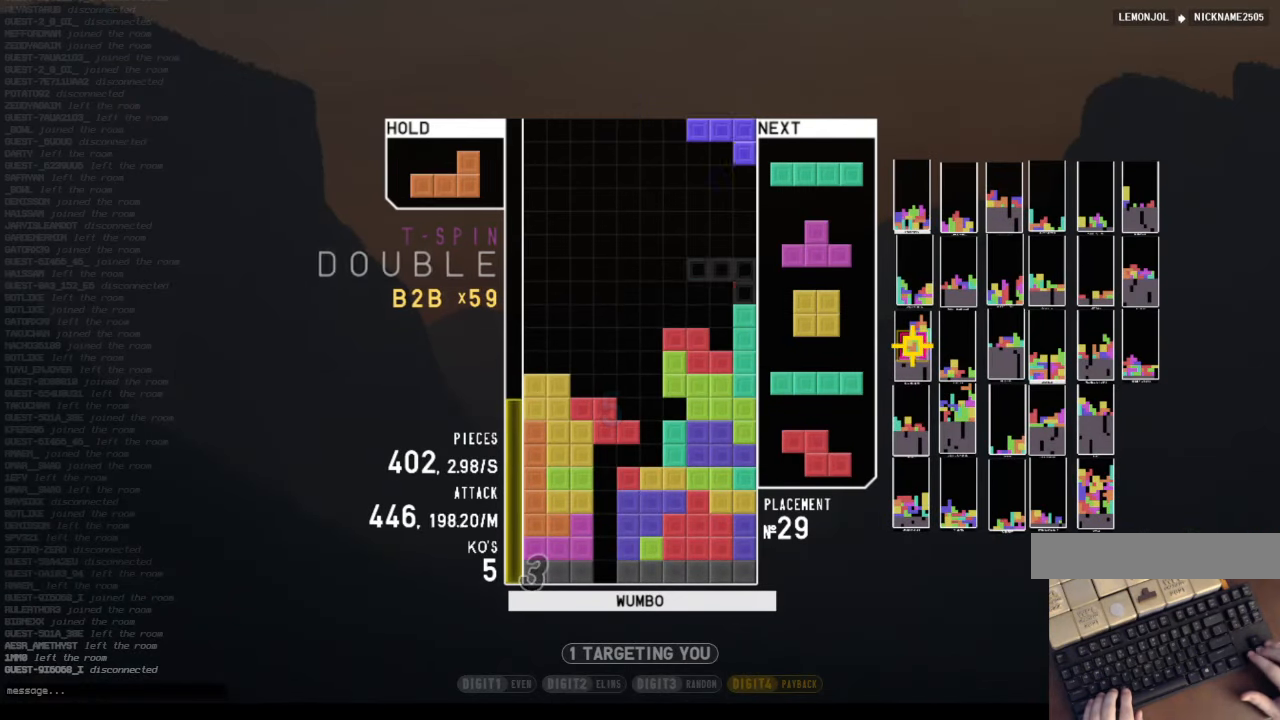
{"keys": [], "events": [[67, "right", "up"], [100, "down", "down"], [100, "left", "down"], [100, "shift", "up"], [234, "c", "down"], [234, "down", "up"], [300, "x", "down"], [334, "c", "up"], [334, "left", "up"], [400, "down", "down"], [400, "x", "up"], [434, "down", "up"]]}
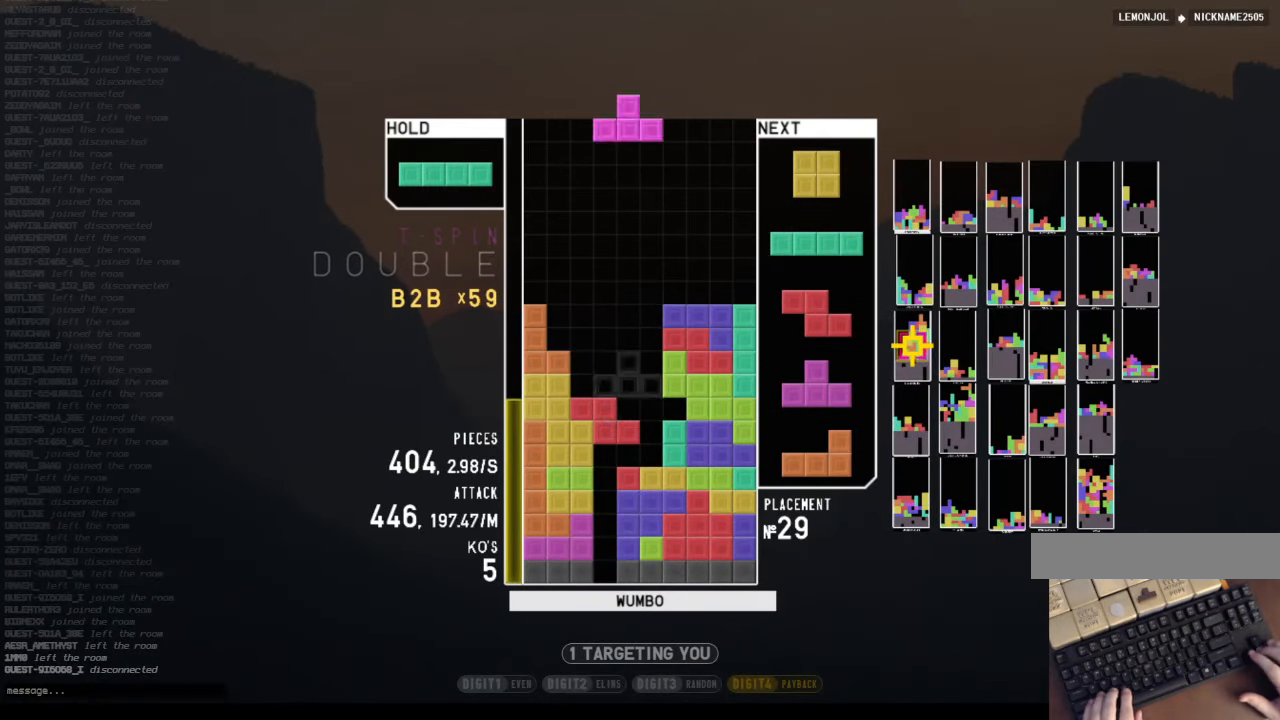
{"keys": ["c", "left", "z"], "events": [[34, "right", "down"], [34, "z", "down"], [67, "up", "down"], [134, "z", "up"], [200, "right", "up"], [200, "up", "up"], [200, "z", "down"], [300, "down", "down"], [367, "down", "up"], [367, "z", "up"], [400, "c", "down"], [434, "left", "down"], [434, "z", "down"]]}
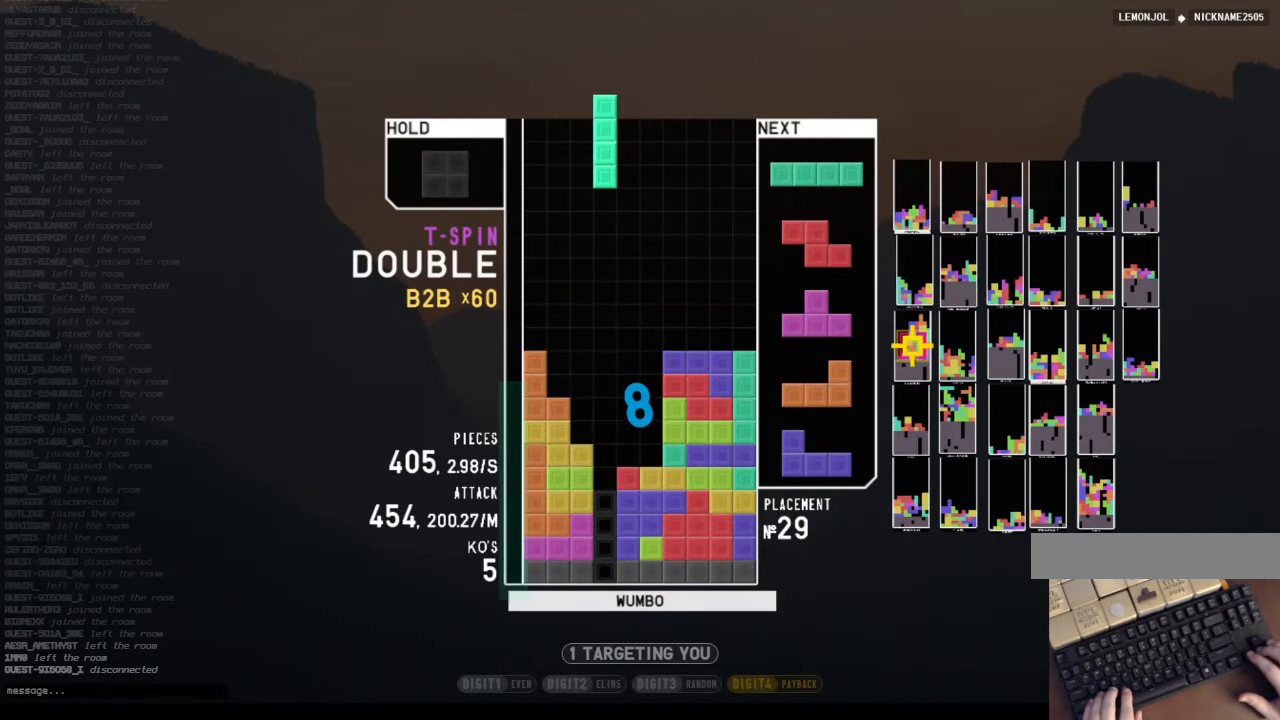
{"keys": ["down", "right"], "events": [[34, "c", "up"], [34, "left", "up"], [134, "down", "down"], [134, "z", "up"], [234, "c", "down"], [234, "down", "up"], [434, "c", "up"], [434, "down", "down"], [500, "right", "down"]]}
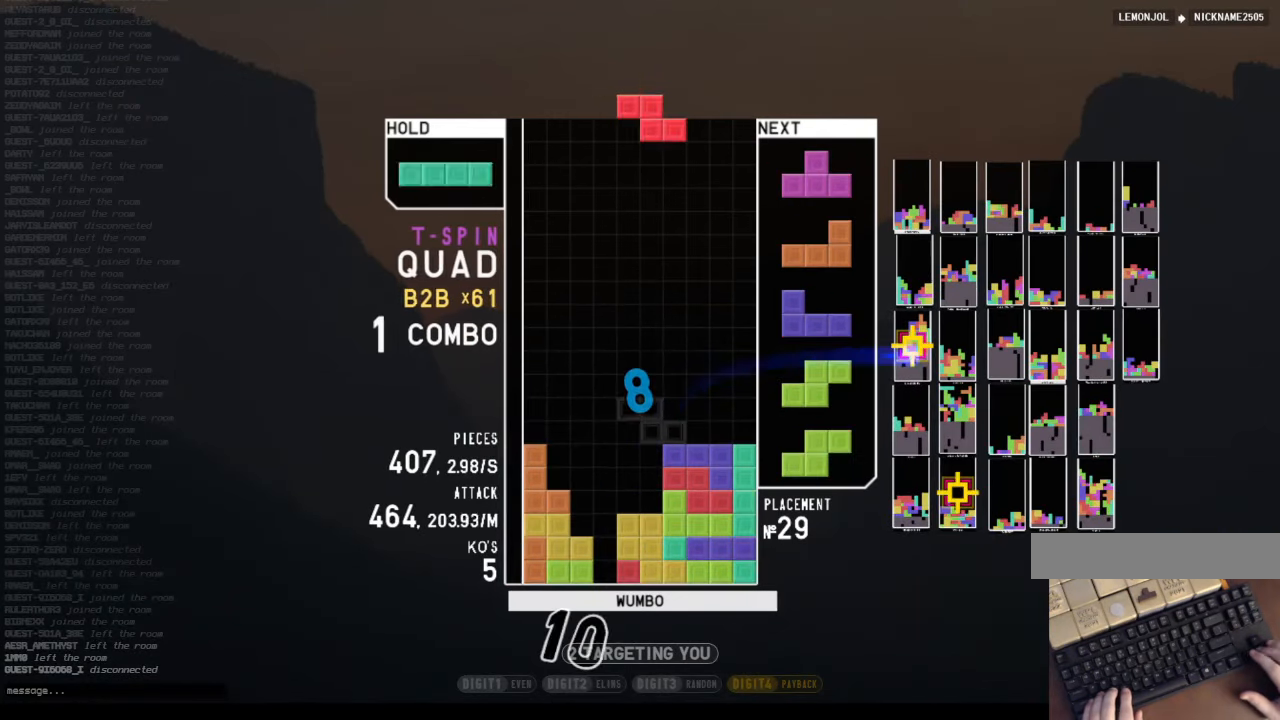
{"keys": ["right"], "events": [[67, "c", "down"], [67, "down", "up"], [100, "x", "down"], [200, "c", "up"], [200, "right", "up"], [234, "x", "up"], [300, "down", "down"], [400, "down", "up"], [434, "right", "down"]]}
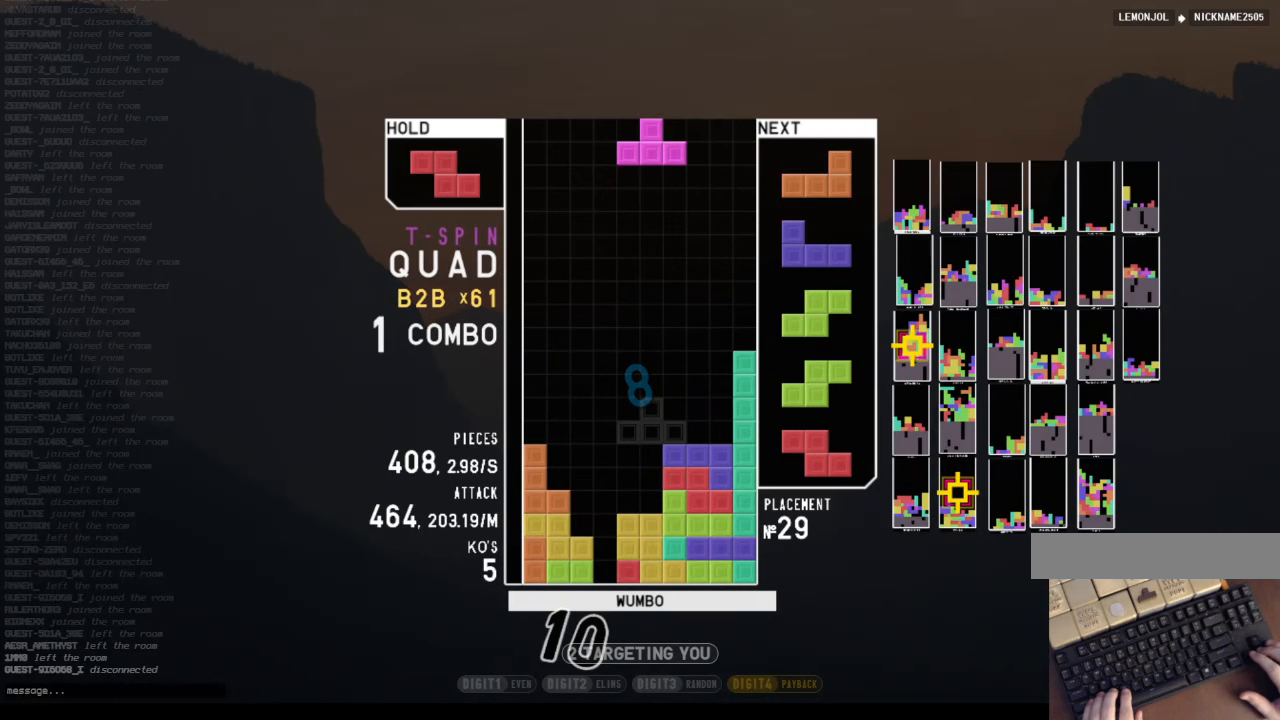
{"keys": [], "events": [[67, "right", "up"], [133, "down", "down"], [133, "left", "down"], [200, "down", "up"], [267, "z", "down"], [367, "left", "up"], [367, "right", "down"], [367, "z", "up"], [400, "right", "up"]]}
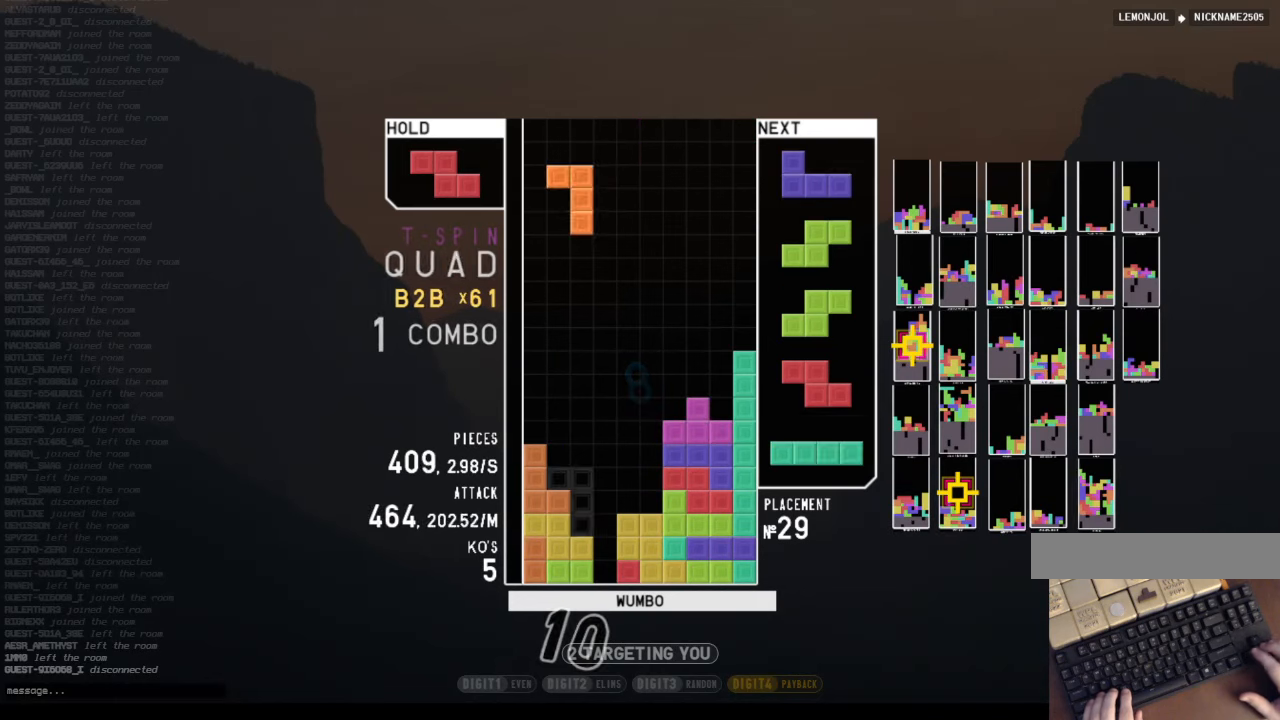
{"keys": ["down"], "events": [[167, "down", "down"], [267, "down", "up"], [267, "left", "down"], [333, "c", "down"], [500, "c", "up"], [500, "down", "down"], [500, "left", "up"]]}
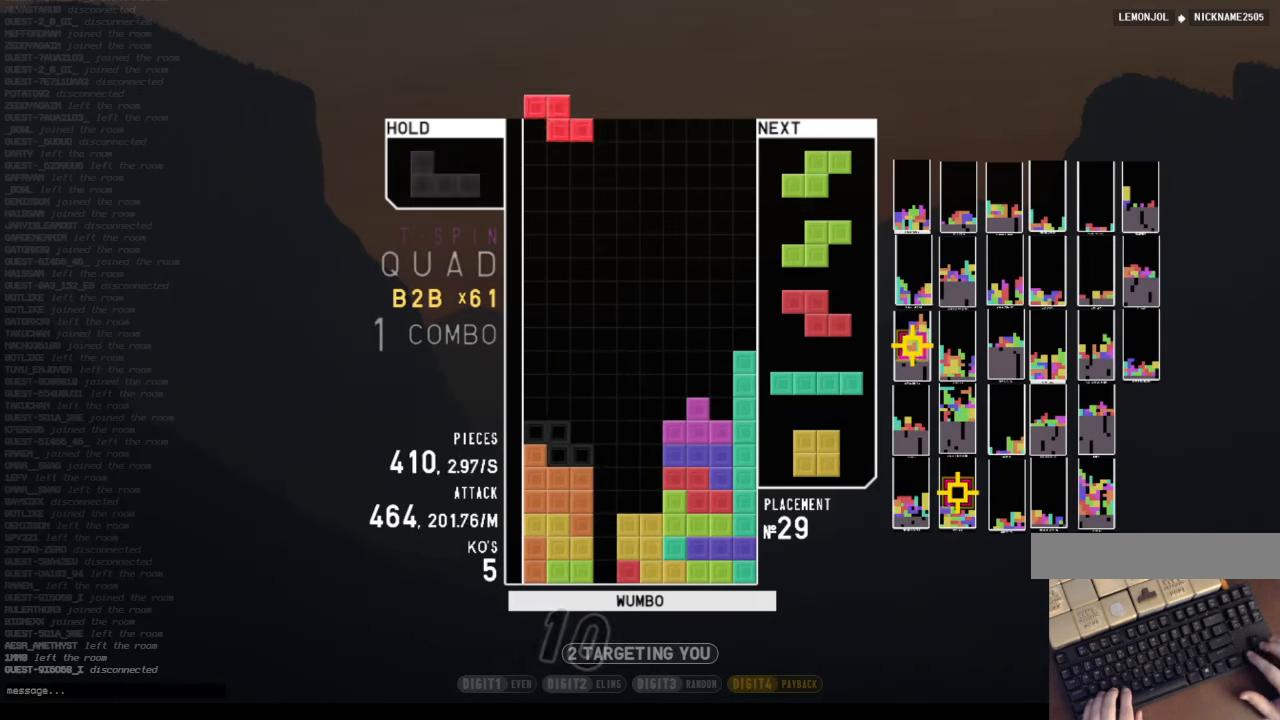
{"keys": ["right"], "events": [[67, "right", "down"], [167, "down", "up"], [233, "right", "up"], [300, "down", "down"], [300, "z", "down"], [333, "right", "down"], [400, "z", "up"], [467, "down", "up"]]}
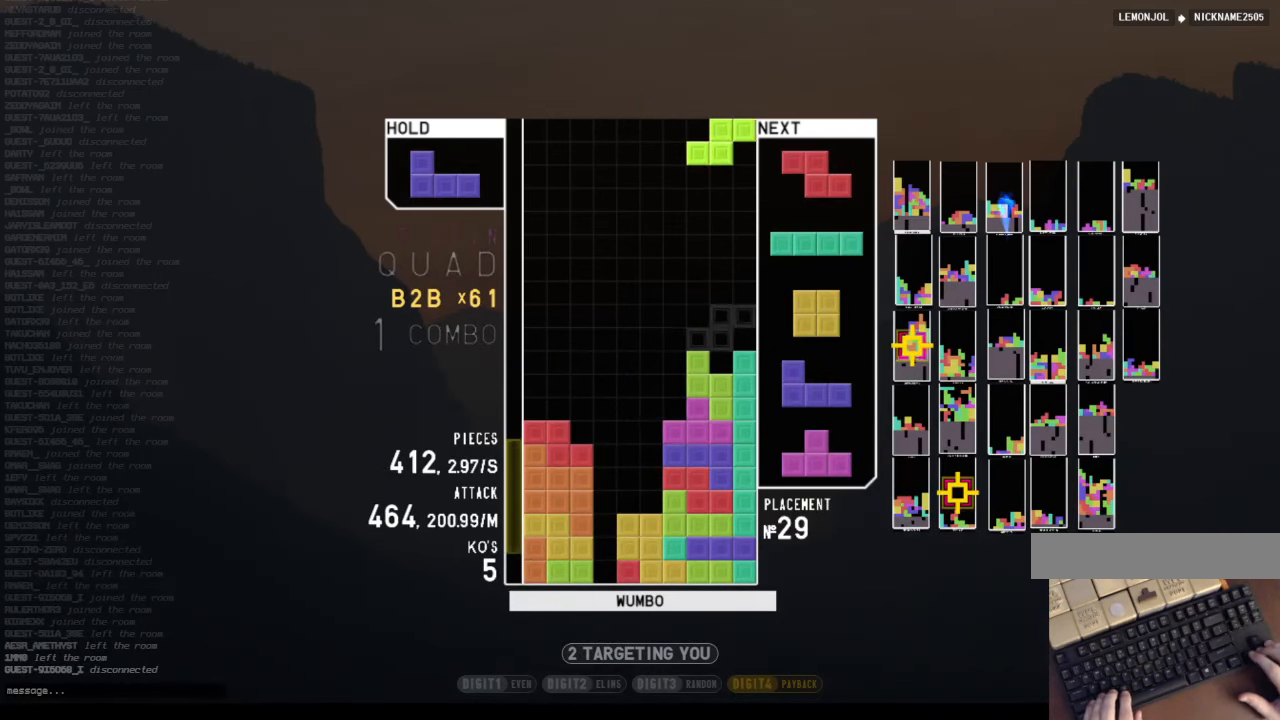
{"keys": ["down", "left"], "events": [[33, "right", "up"], [167, "z", "down"], [300, "z", "up"], [433, "down", "down"], [500, "left", "down"]]}
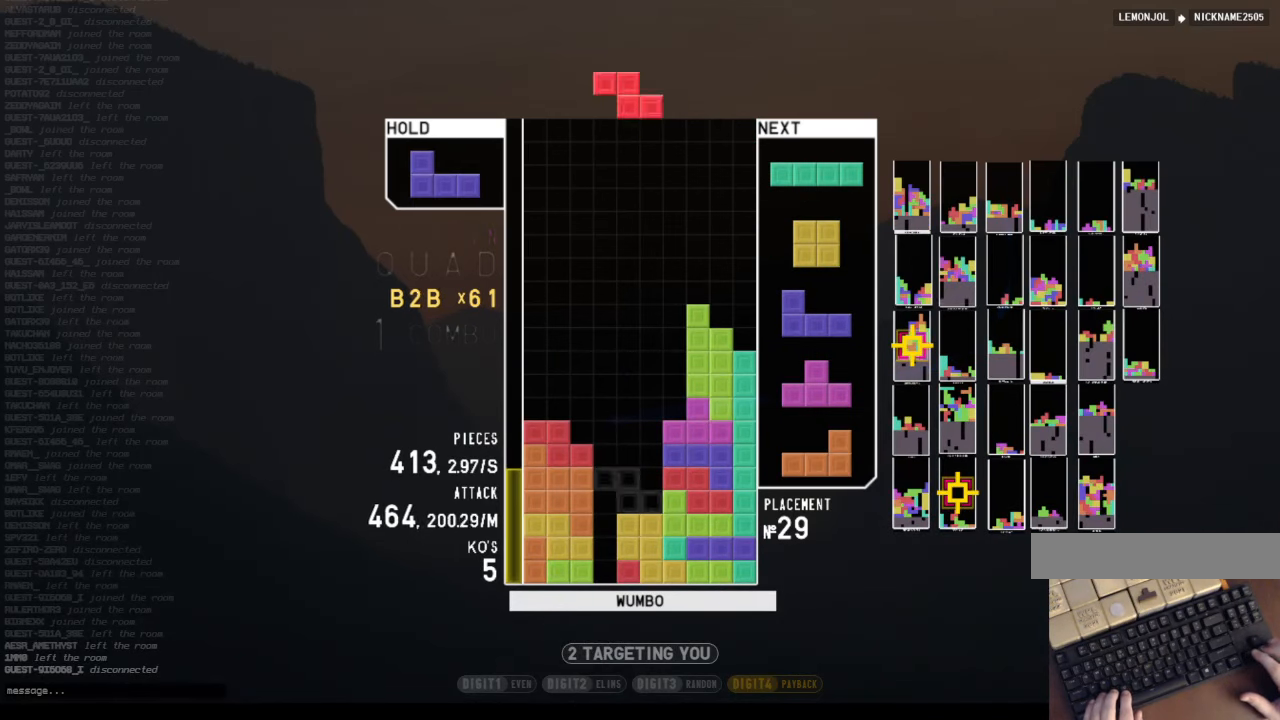
{"keys": [], "events": [[33, "c", "down"], [33, "down", "up"], [133, "shift", "down"], [167, "c", "up"], [200, "left", "up"], [233, "down", "down"], [233, "shift", "up"], [300, "down", "up"]]}